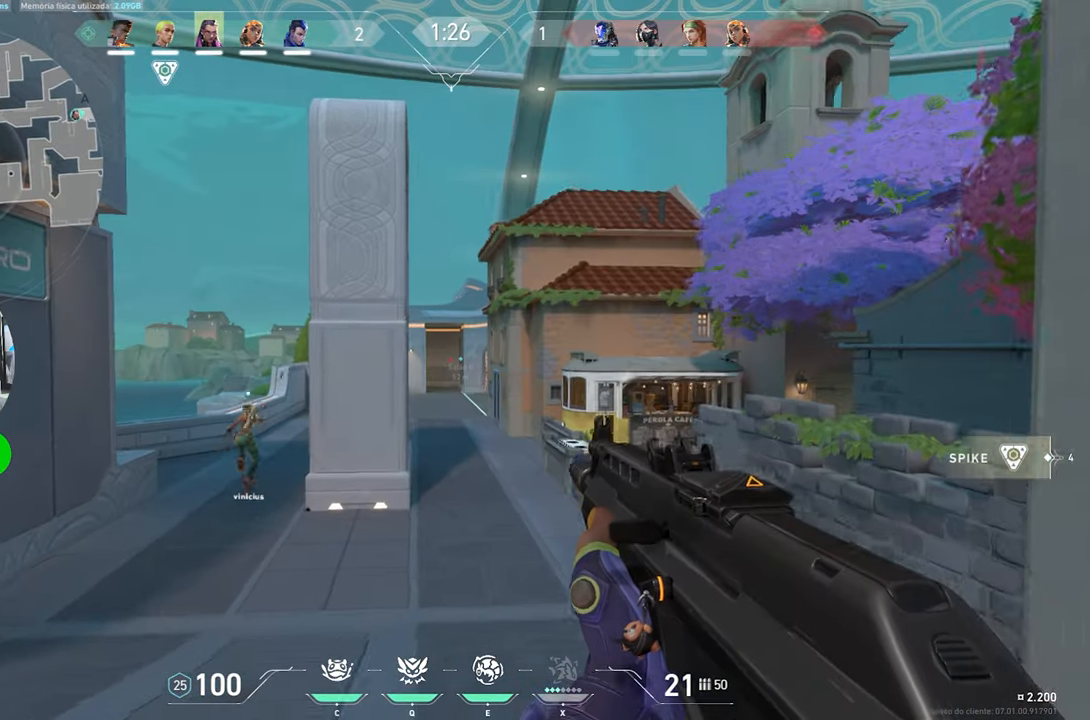
Gameplay with keyboard and mouse; each line is a JSON object with the keys and mouse buttons held at the frame after it. "events" lists presses ("down") and releases ("up") of "1", "2", "3", "4", "5", "a", "alt", "c", "caps_lock", "ctrl", "d", "e", "f", "g", "q", "r", "s", "shift", "space", "t", "tab", "v", "w", "x", "z", "mouse_left", "mouse_wheel" and "mouse_right" between this image and that frame as [ms after this image, input, new state], when the widget could be followed in between. "mouse_left", "mouse_wheel", "mouse_right" = the "left", "wheel", "right" buttons of the "mouse" list. No other keys are recorded. "wheel" means that the mouse wheel is clicked or scrolled. "mouse_move" is the direction in which the mouse moves at that frame (one of eight, or "still"), when it could be read.
{"keys": ["a", "w"], "mouse": [], "mouse_move": "still", "events": [[500, "a", "down"]]}
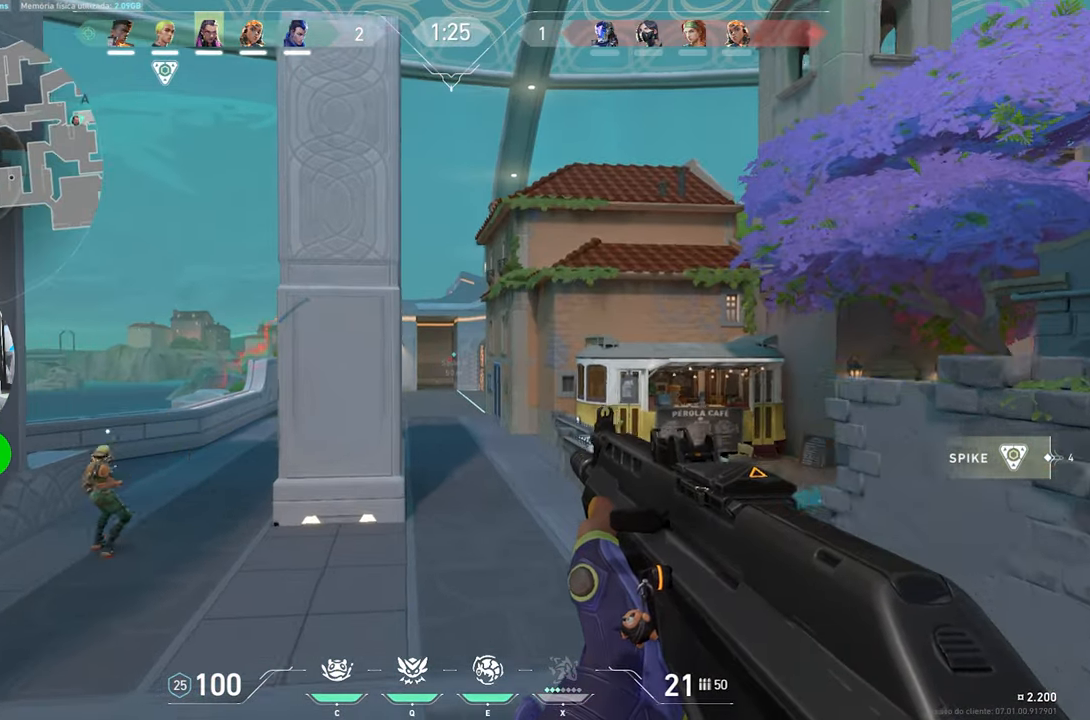
{"keys": ["q", "w"], "mouse": [], "mouse_move": "still", "events": [[117, "a", "up"], [417, "q", "down"]]}
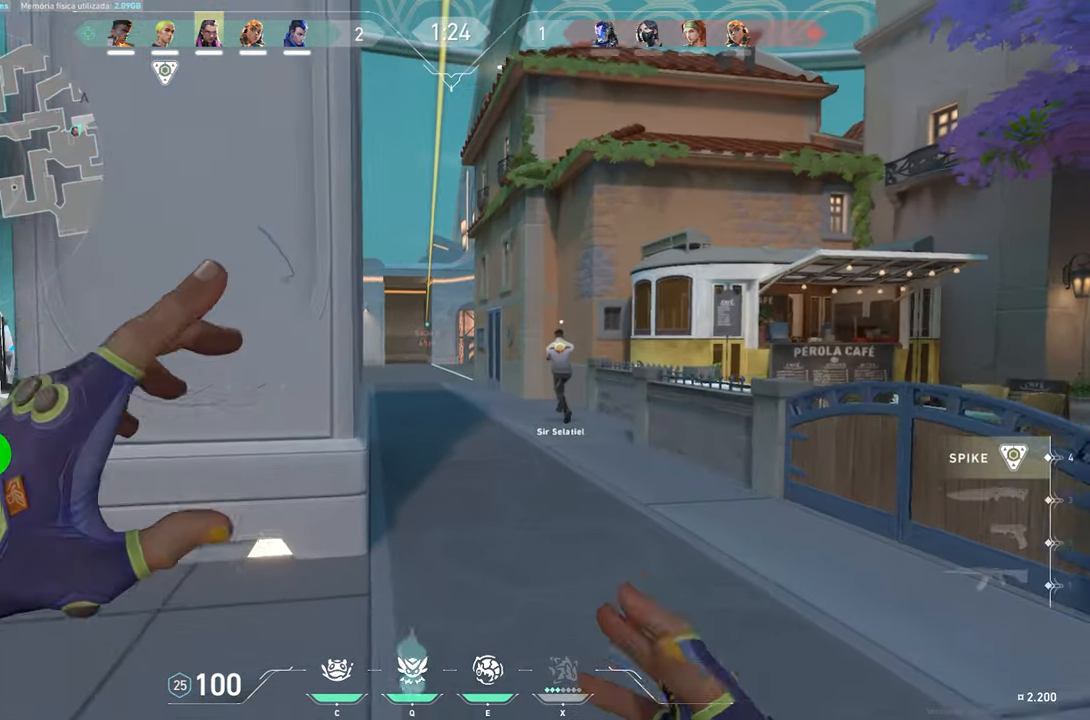
{"keys": ["d", "w"], "mouse": [], "mouse_move": "right", "events": [[67, "q", "up"], [250, "a", "down"], [350, "a", "up"], [500, "d", "down"]]}
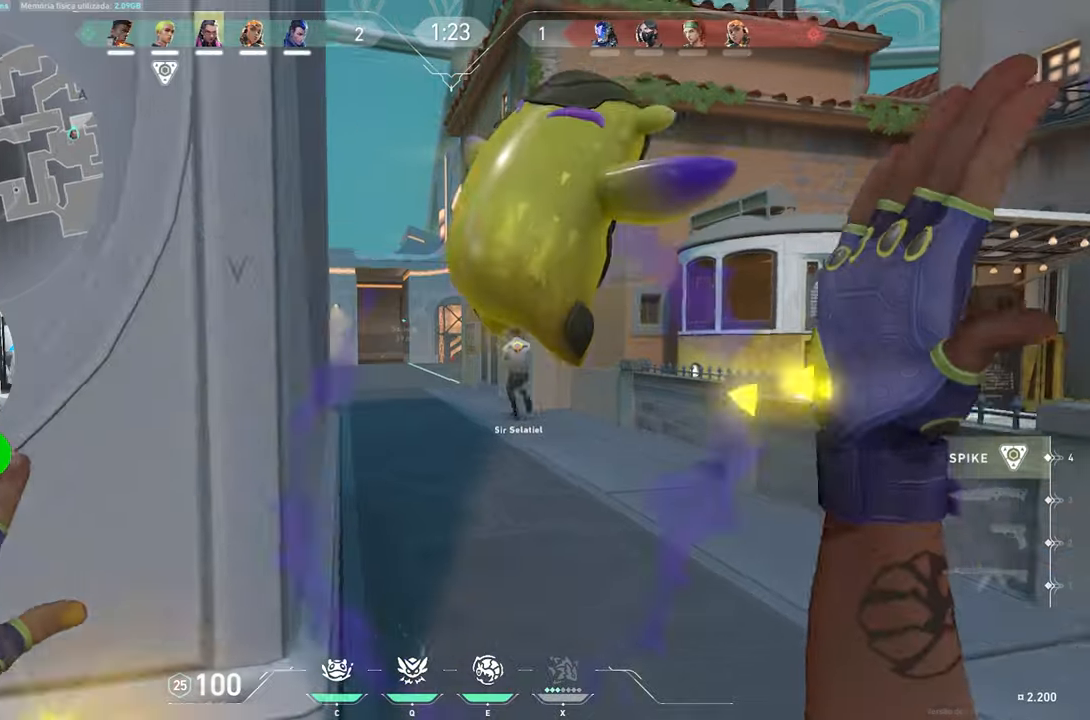
{"keys": ["a", "w"], "mouse": [], "mouse_move": "still", "events": [[83, "d", "up"], [416, "a", "down"]]}
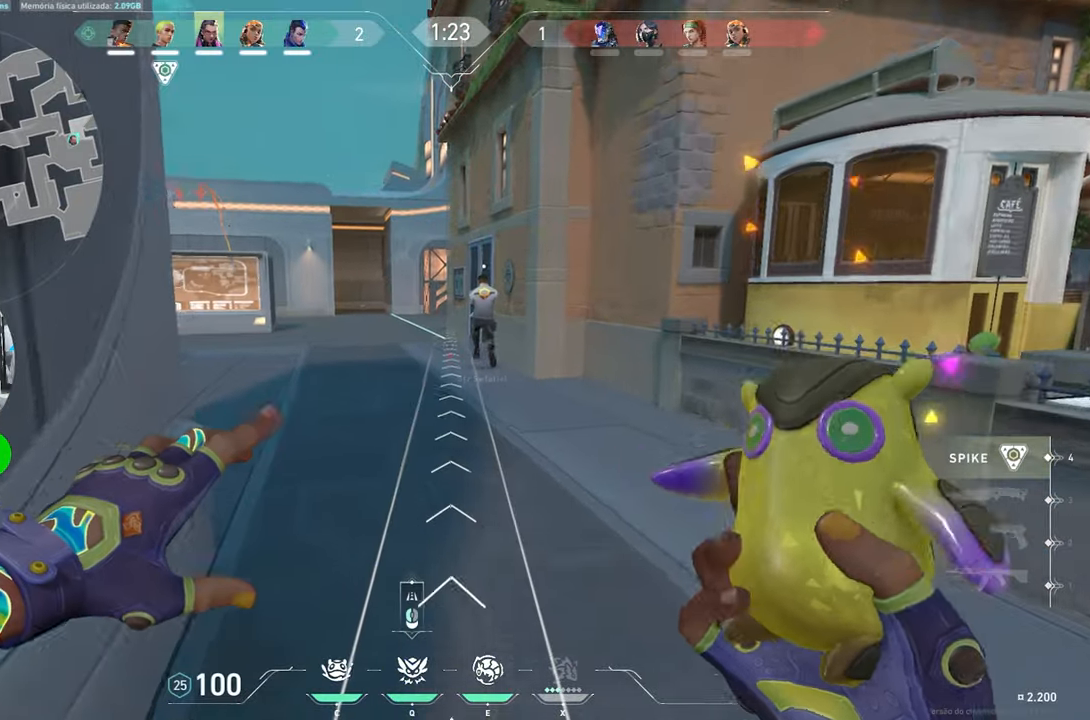
{"keys": ["w"], "mouse": [], "mouse_move": "still", "events": [[100, "a", "up"], [283, "w", "up"], [433, "w", "down"]]}
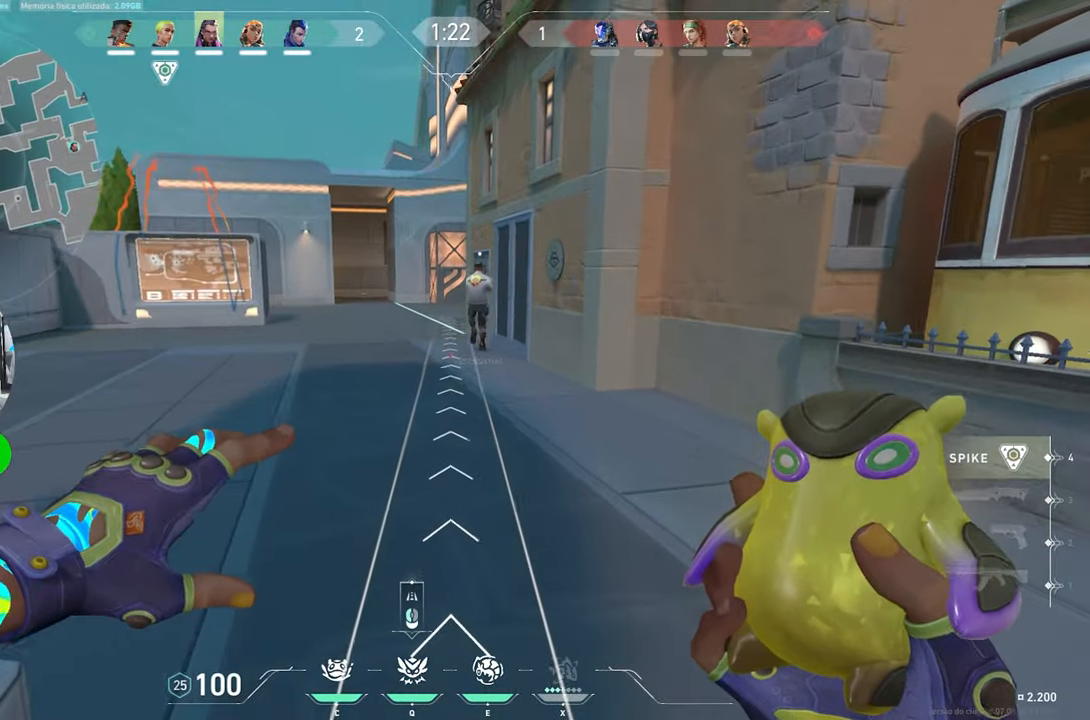
{"keys": ["a", "w"], "mouse": [], "mouse_move": "still", "events": [[300, "a", "down"]]}
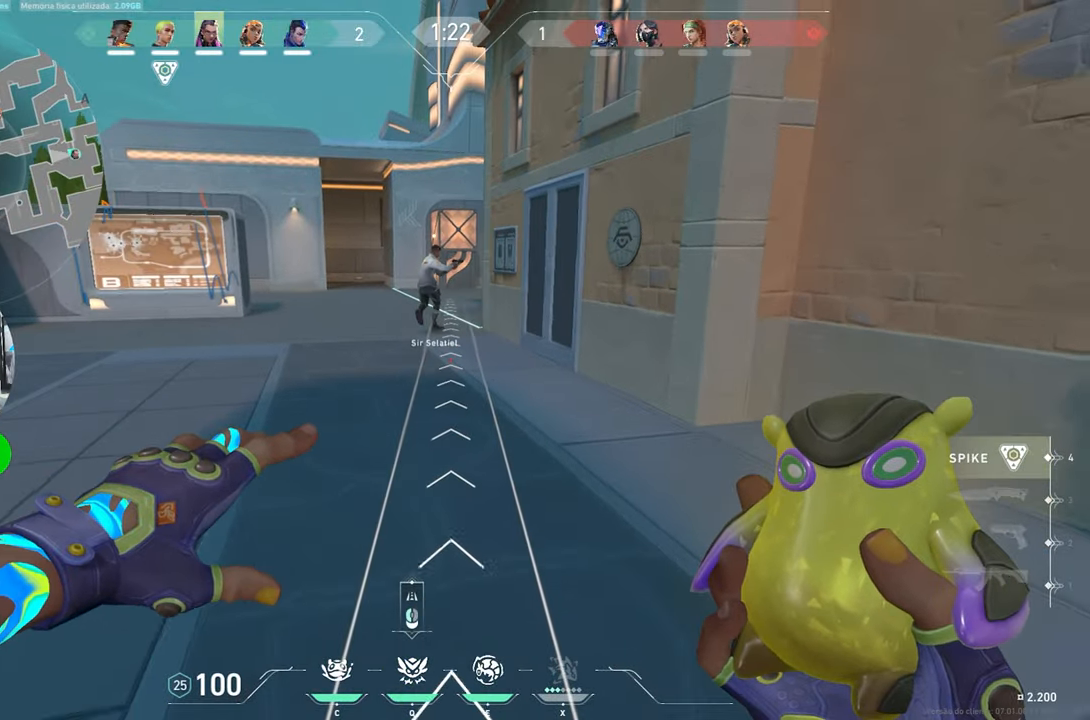
{"keys": ["a"], "mouse": [], "mouse_move": "still", "events": [[466, "w", "up"]]}
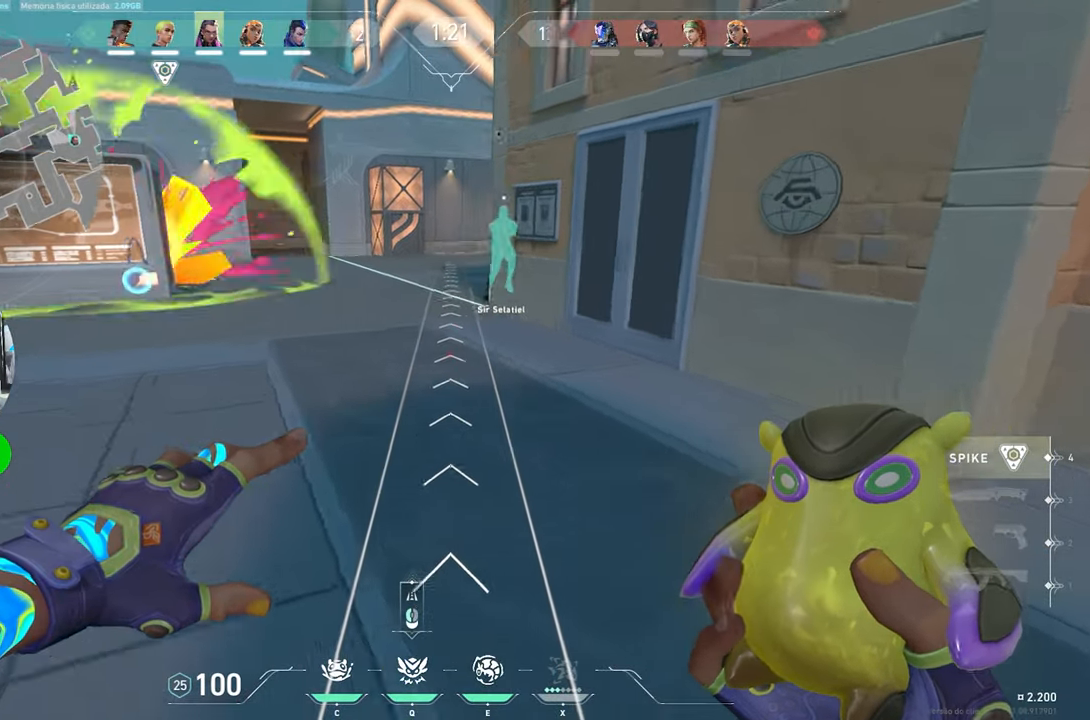
{"keys": ["w"], "mouse": [], "mouse_move": "up", "events": [[133, "a", "up"], [383, "w", "down"]]}
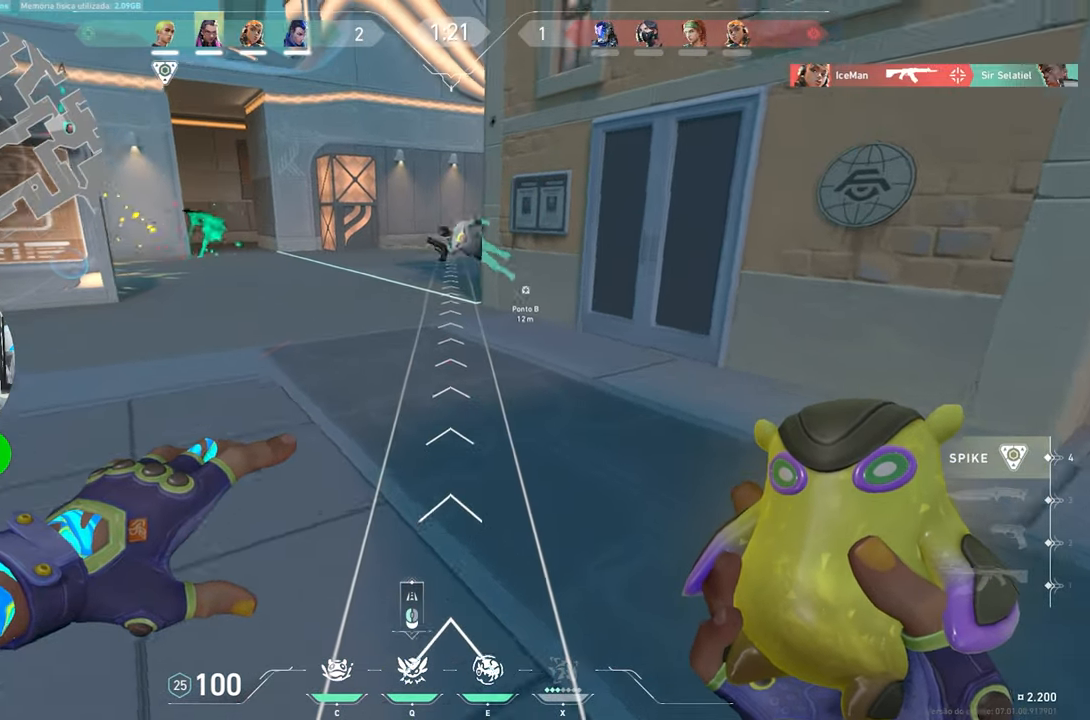
{"keys": ["s"], "mouse": [], "mouse_move": "up-left", "events": [[300, "w", "up"], [400, "s", "down"]]}
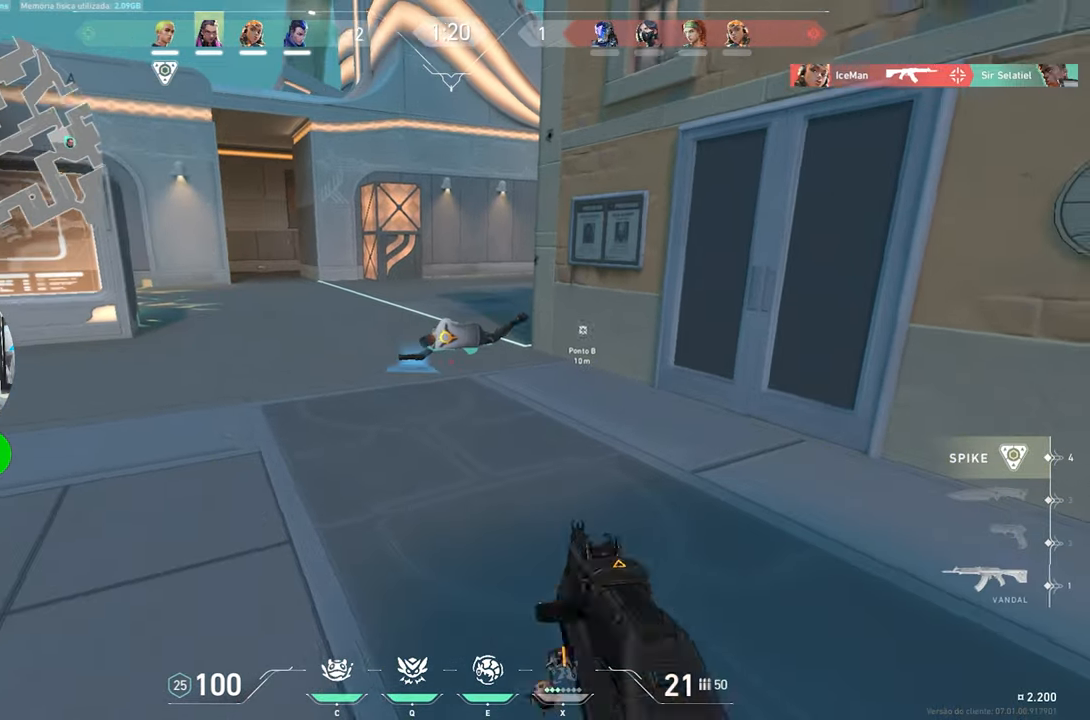
{"keys": ["a"], "mouse": [], "mouse_move": "up-right", "events": [[216, "a", "down"], [400, "s", "up"]]}
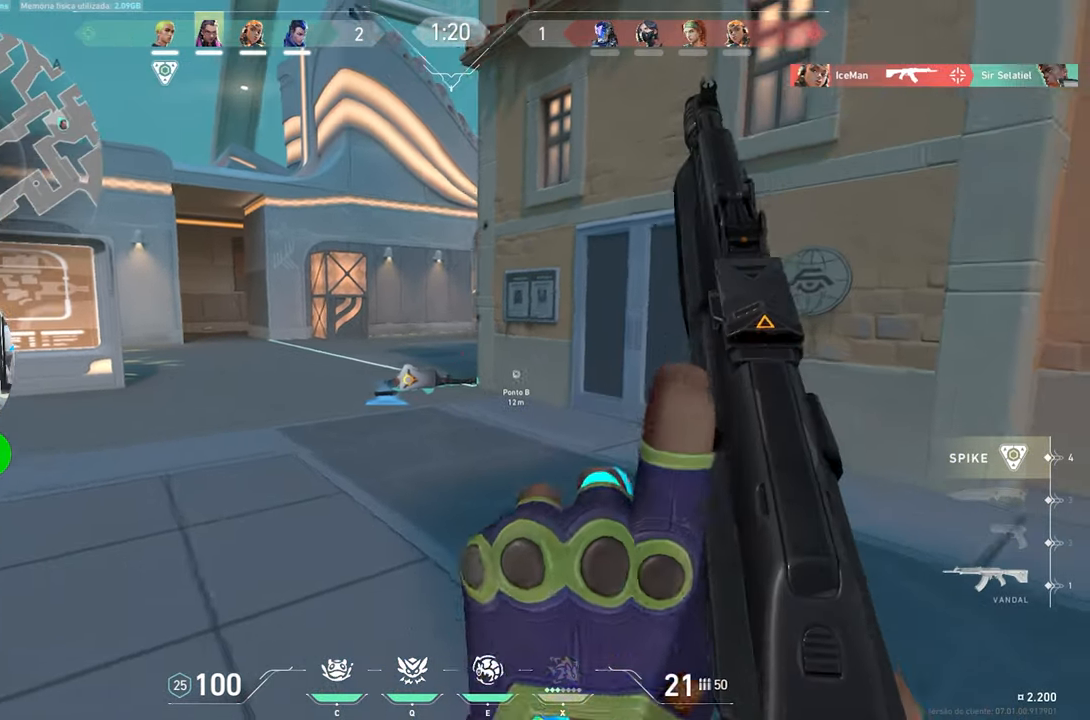
{"keys": ["a", "s"], "mouse": [], "mouse_move": "still", "events": [[183, "s", "down"], [233, "a", "up"], [333, "a", "down"]]}
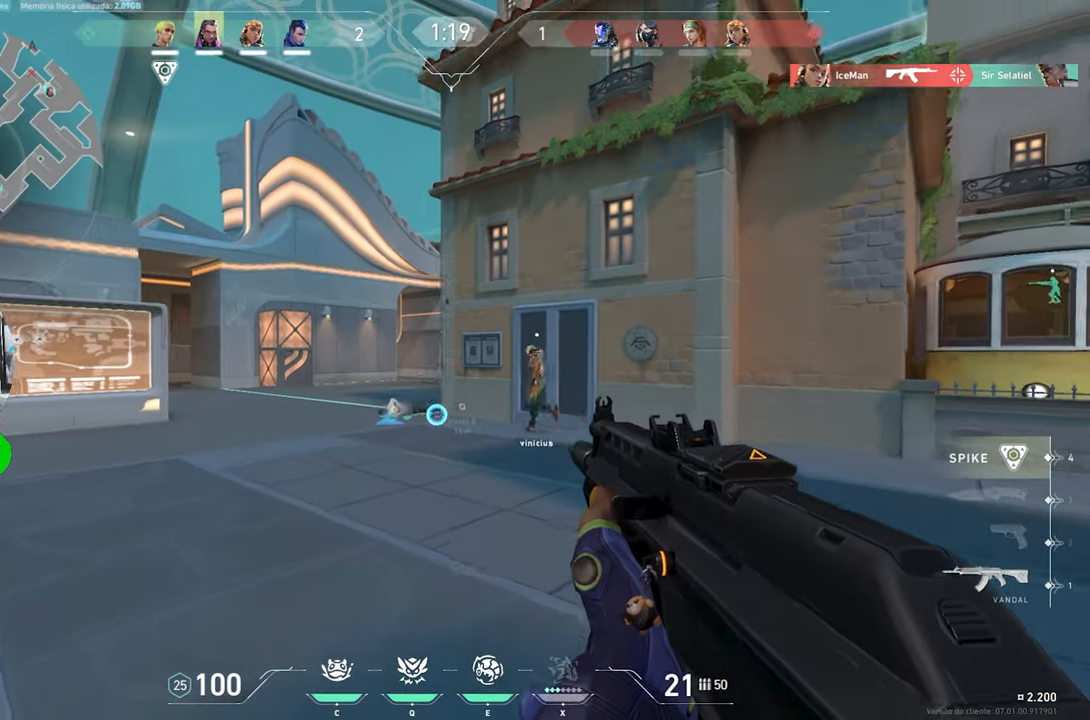
{"keys": ["a", "s", "shift"], "mouse": [], "mouse_move": "still", "events": [[150, "shift", "down"]]}
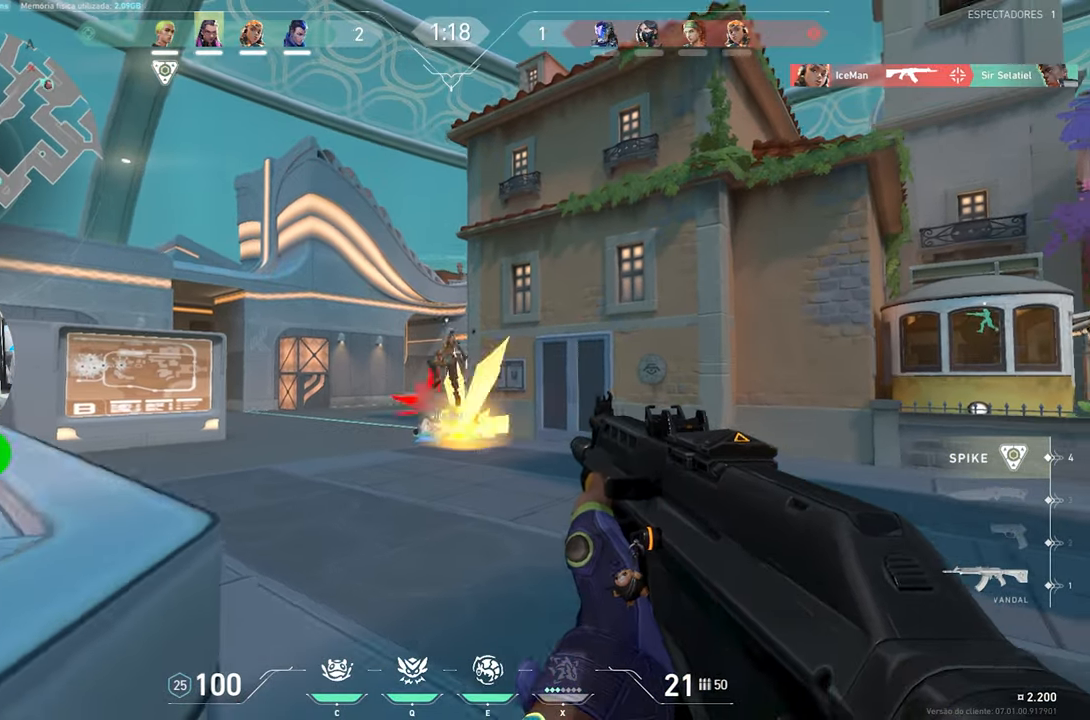
{"keys": ["d"], "mouse": [], "mouse_move": "still", "events": [[350, "a", "up"], [350, "d", "down"], [350, "shift", "up"], [500, "s", "up"]]}
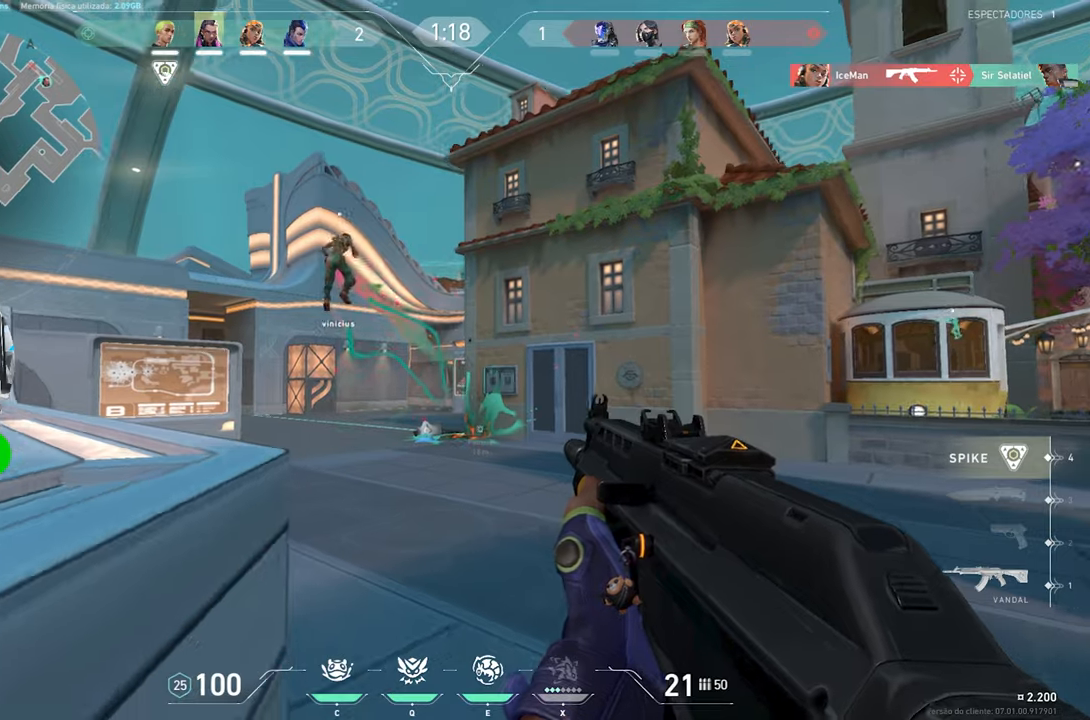
{"keys": [], "mouse": [], "mouse_move": "still", "events": [[183, "a", "down"], [233, "d", "up"], [467, "a", "up"]]}
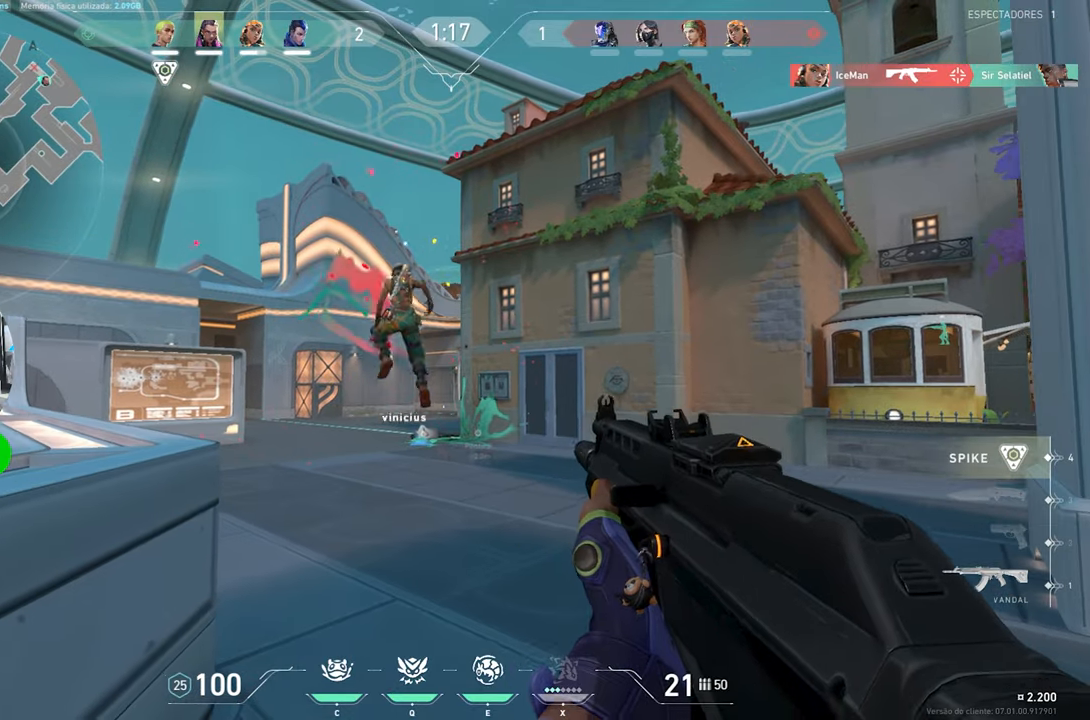
{"keys": ["a", "shift", "w"], "mouse": [], "mouse_move": "up-right", "events": [[17, "d", "down"], [200, "w", "down"], [250, "d", "up"], [400, "a", "down"], [433, "shift", "down"]]}
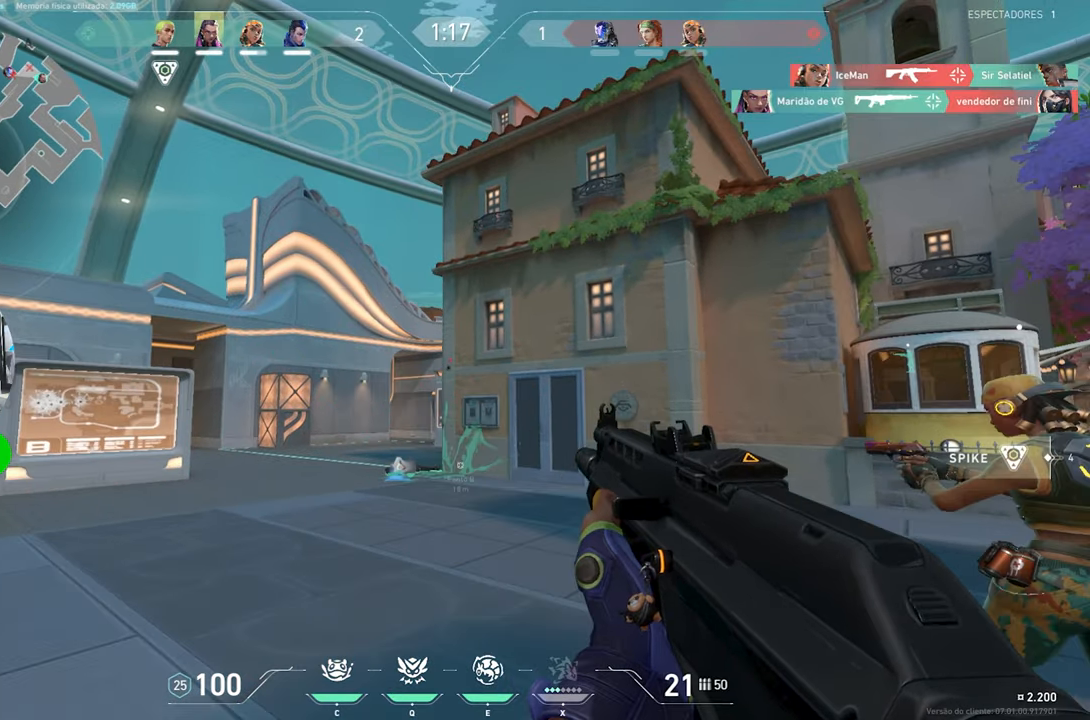
{"keys": ["a", "shift", "w"], "mouse": [], "mouse_move": "still", "events": []}
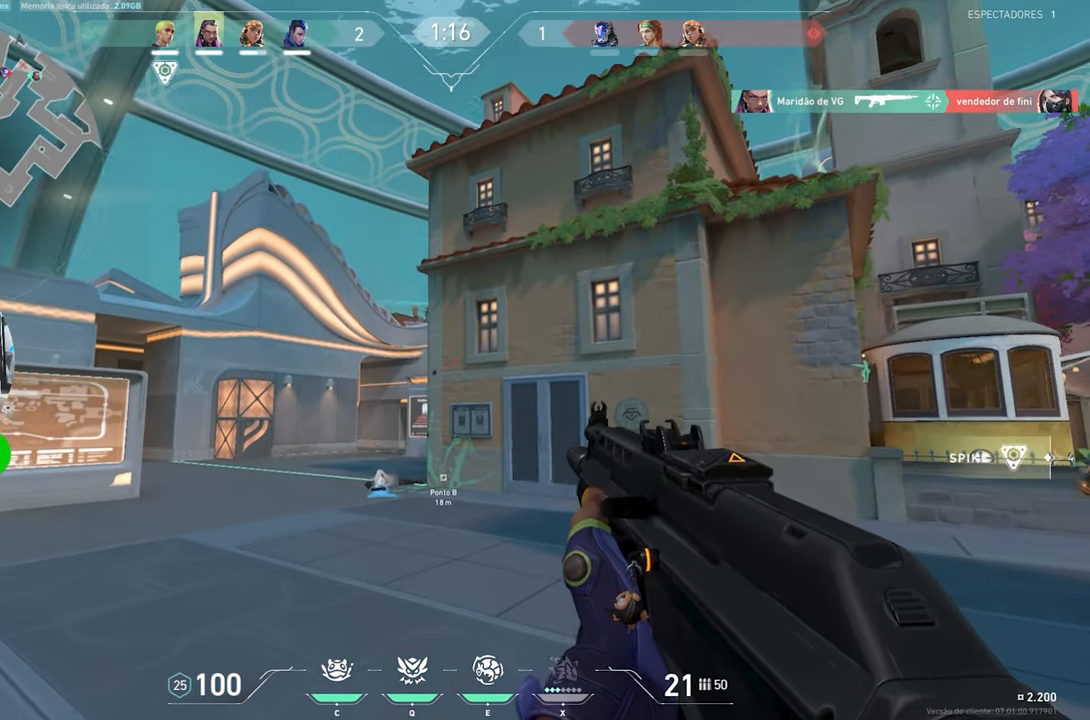
{"keys": ["a", "shift", "w"], "mouse": [], "mouse_move": "still", "events": []}
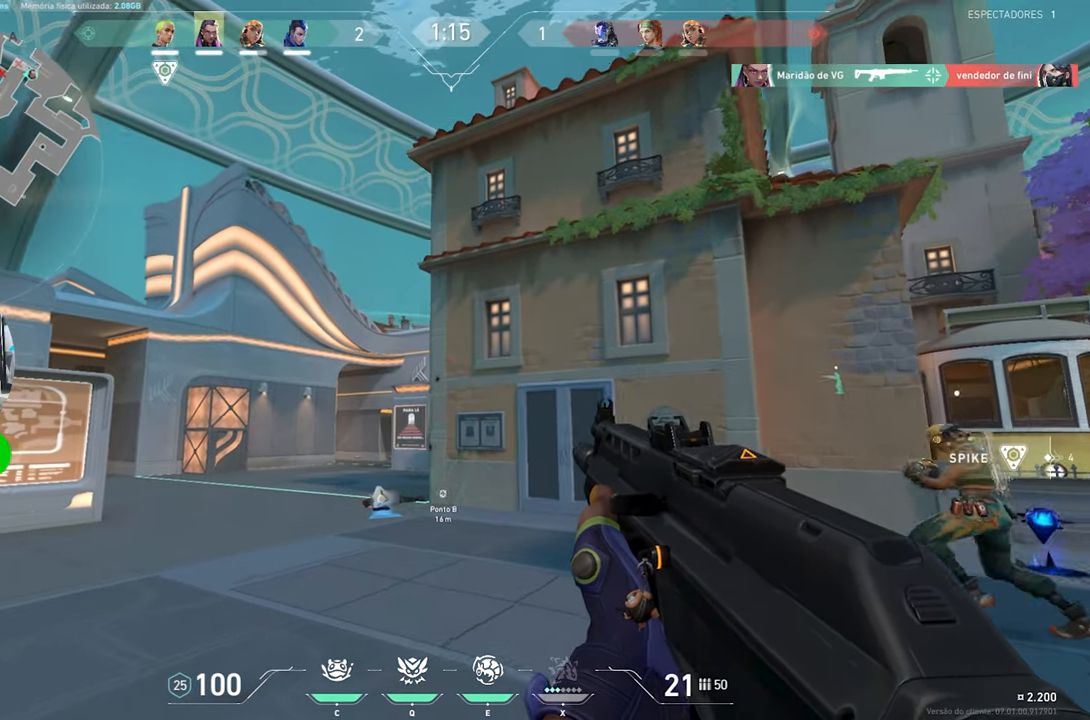
{"keys": ["shift"], "mouse": [], "mouse_move": "still", "events": [[83, "w", "up"], [450, "a", "up"]]}
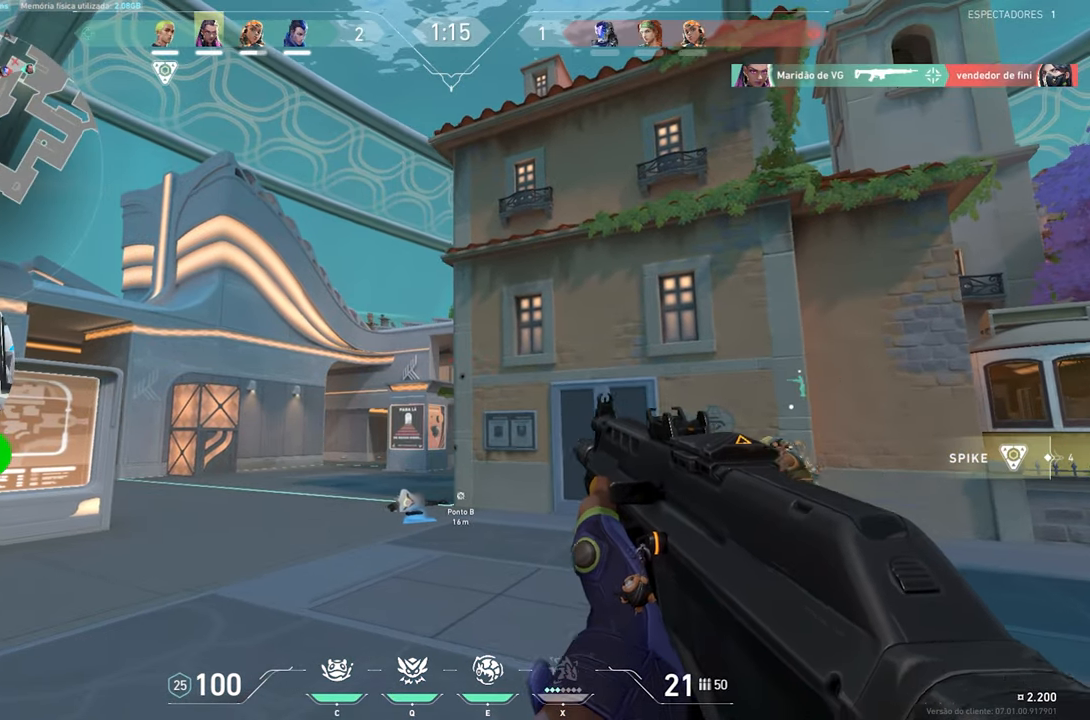
{"keys": ["a", "shift"], "mouse": [], "mouse_move": "still", "events": [[283, "a", "down"]]}
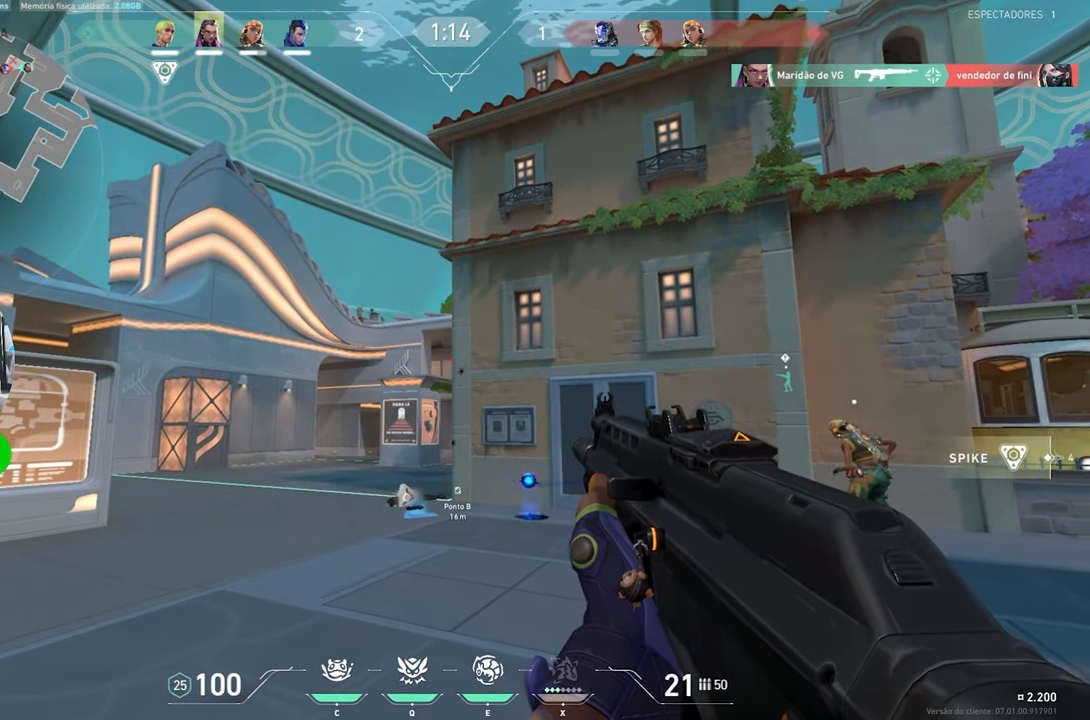
{"keys": ["d"], "mouse": ["left"], "mouse_move": "still", "events": [[50, "w", "down"], [233, "a", "up"], [233, "d", "down"], [233, "w", "up"], [267, "shift", "up"], [317, "mouse_left", "down"], [400, "mouse_left", "up"], [500, "mouse_left", "down"]]}
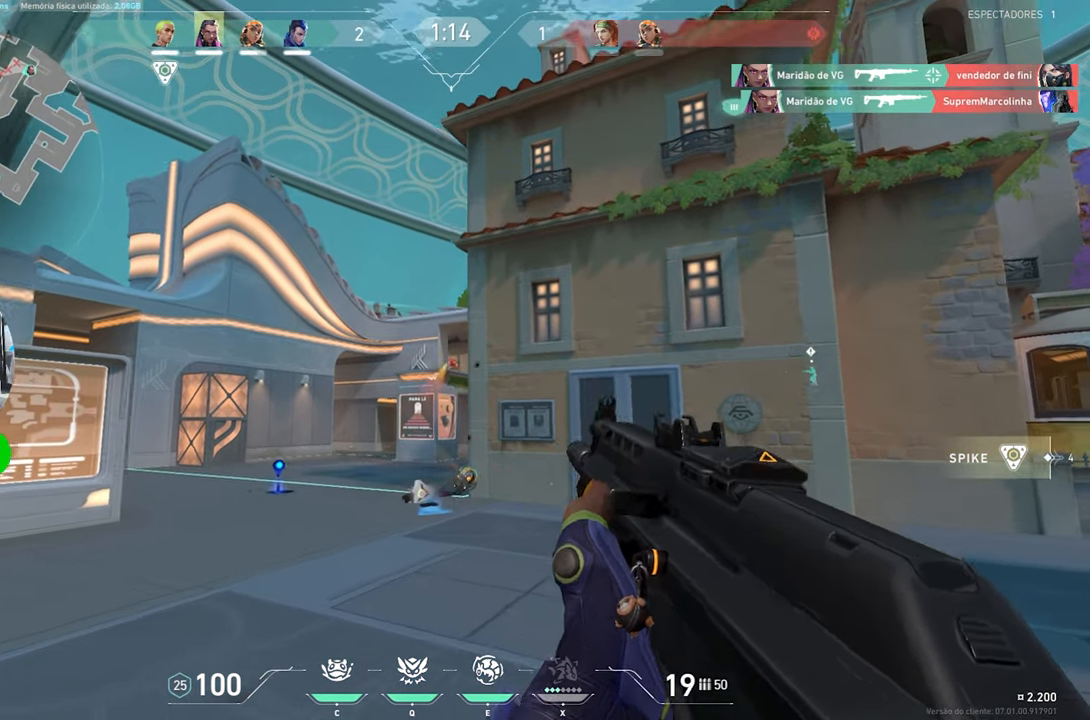
{"keys": ["a"], "mouse": [], "mouse_move": "still", "events": [[100, "mouse_left", "up"], [183, "mouse_left", "down"], [283, "mouse_left", "up"], [367, "a", "down"], [367, "d", "up"]]}
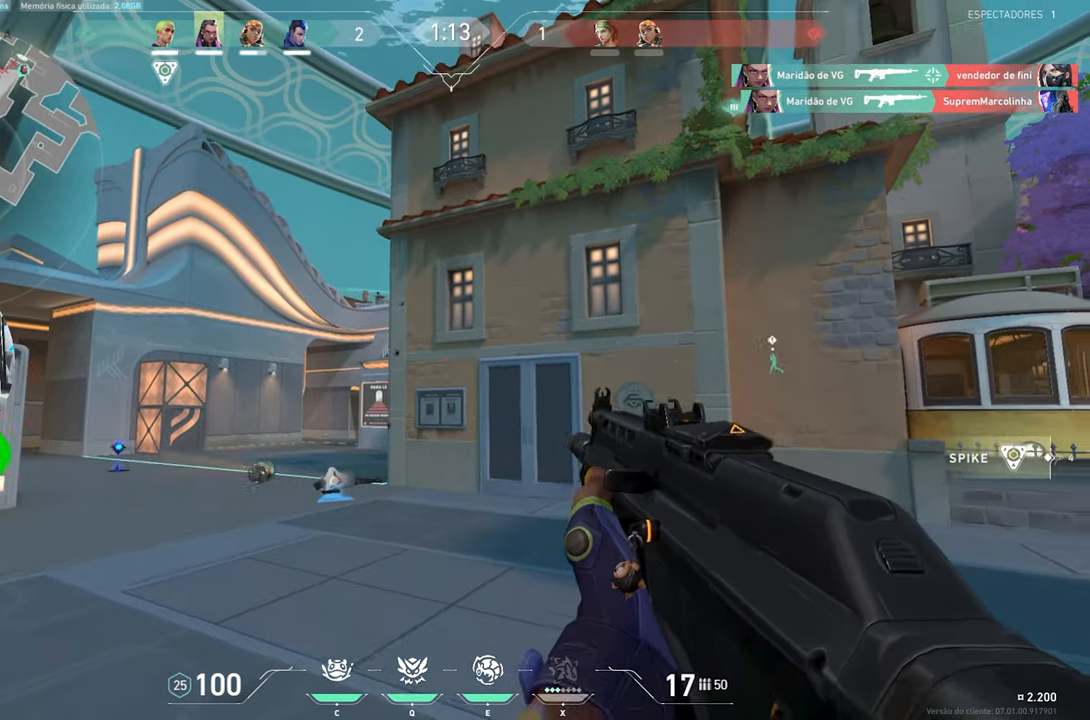
{"keys": [], "mouse": [], "mouse_move": "still", "events": [[483, "a", "up"]]}
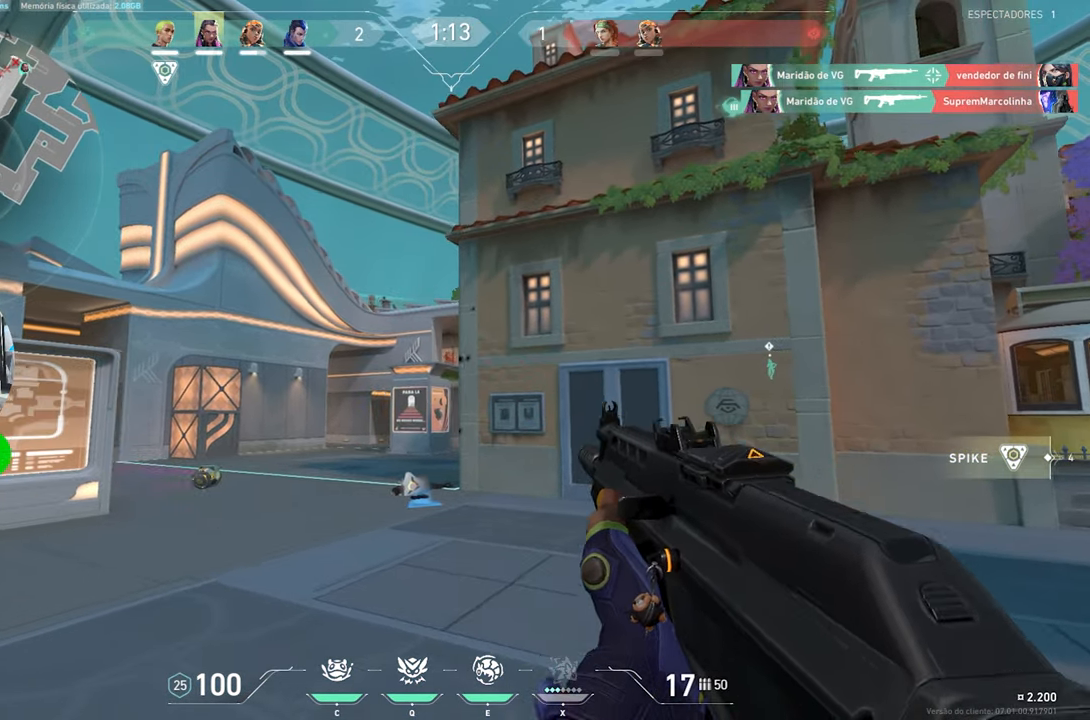
{"keys": ["d"], "mouse": ["left"], "mouse_move": "still", "events": [[217, "mouse_left", "down"], [300, "mouse_left", "up"], [450, "d", "down"], [450, "mouse_left", "down"]]}
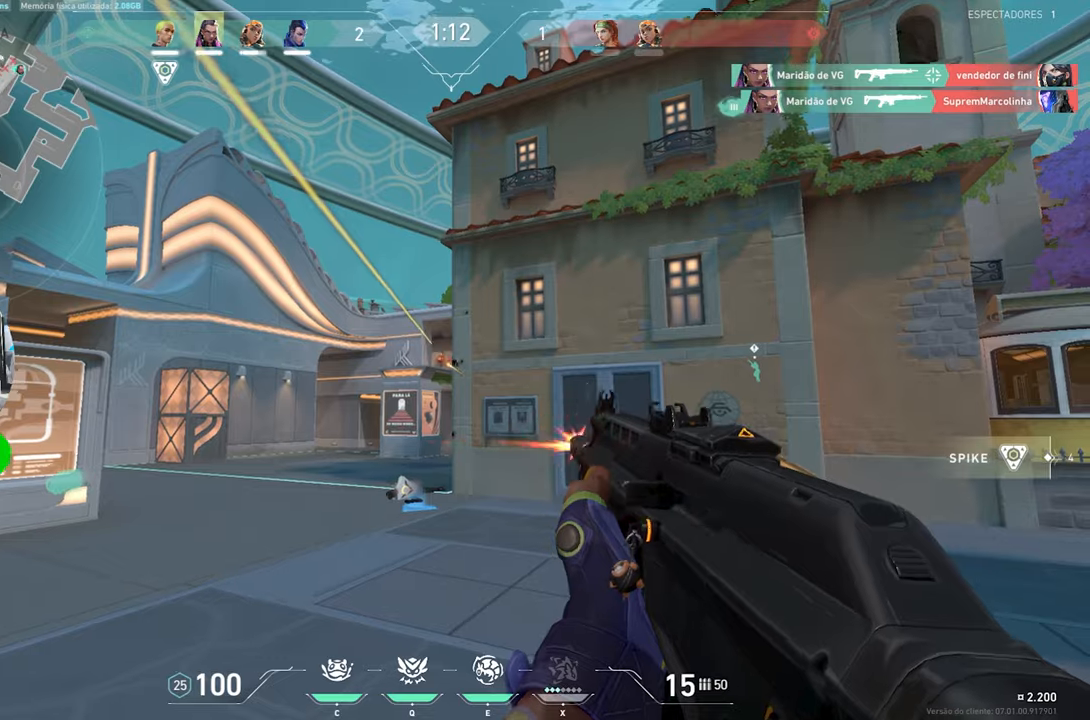
{"keys": [], "mouse": [], "mouse_move": "still", "events": [[50, "mouse_left", "up"], [134, "mouse_left", "down"], [217, "mouse_left", "up"], [334, "mouse_left", "down"], [400, "mouse_left", "up"], [467, "d", "up"]]}
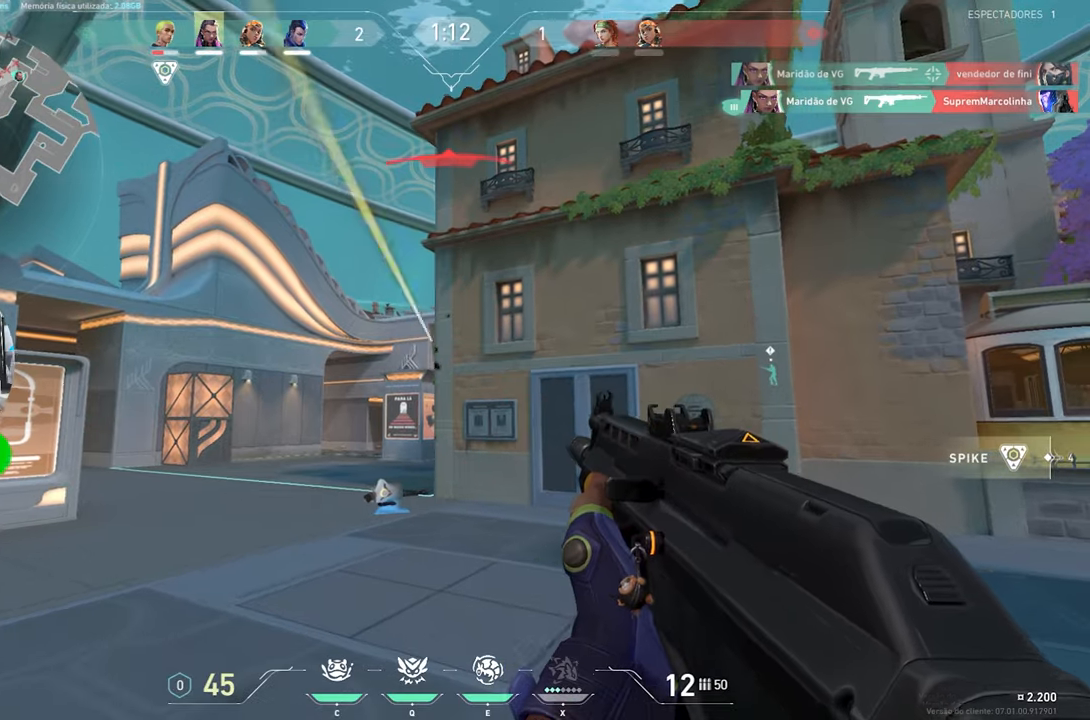
{"keys": ["a"], "mouse": [], "mouse_move": "still", "events": [[17, "a", "down"], [50, "a", "up"], [50, "d", "down"], [367, "d", "up"], [417, "a", "down"]]}
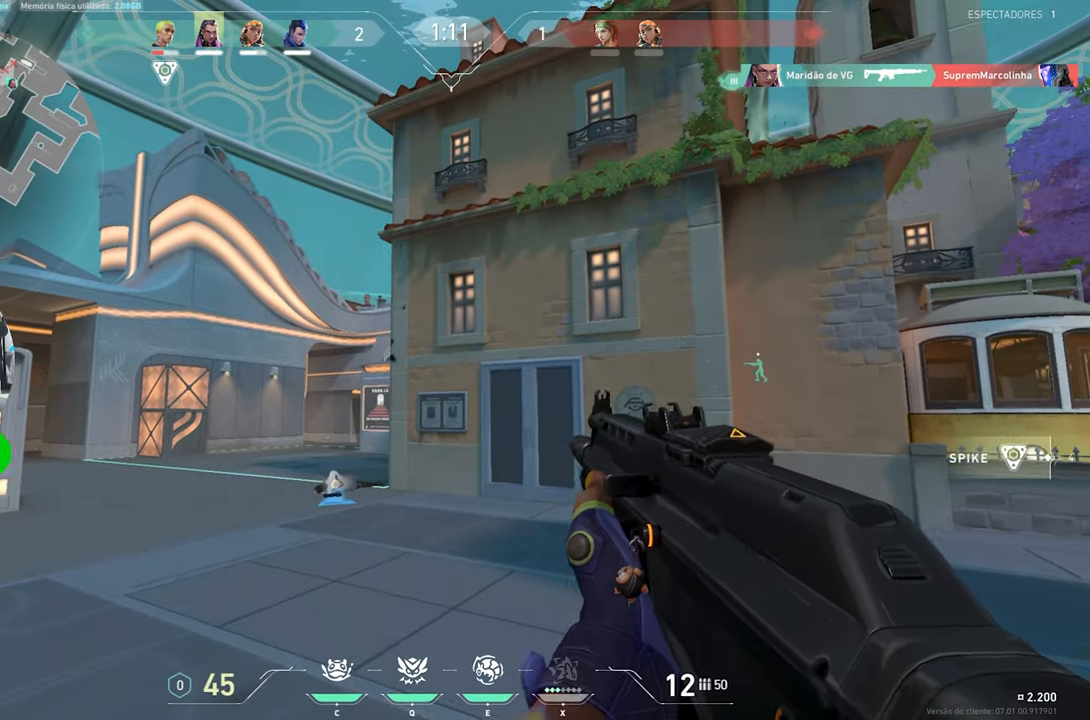
{"keys": [], "mouse": ["left"], "mouse_move": "still", "events": [[200, "a", "up"], [200, "d", "down"], [200, "mouse_left", "down"], [250, "mouse_left", "up"], [300, "mouse_left", "down"], [384, "mouse_left", "up"], [484, "d", "up"], [484, "mouse_left", "down"]]}
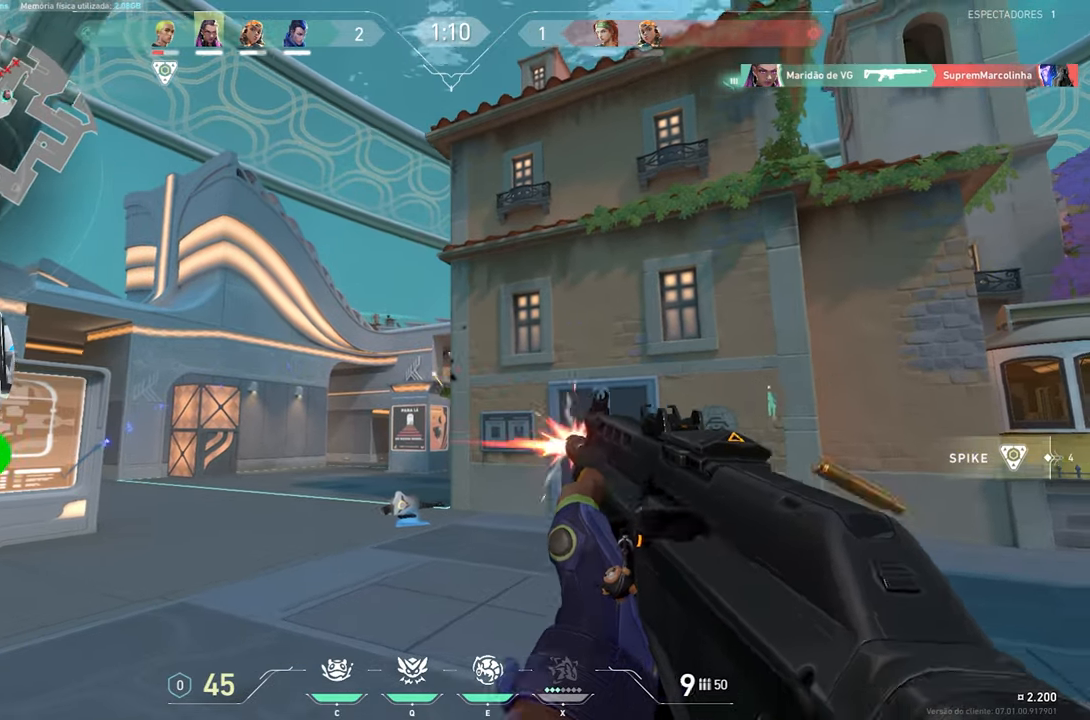
{"keys": ["d"], "mouse": [], "mouse_move": "still", "events": [[34, "a", "down"], [84, "mouse_left", "up"], [417, "a", "up"], [467, "d", "down"]]}
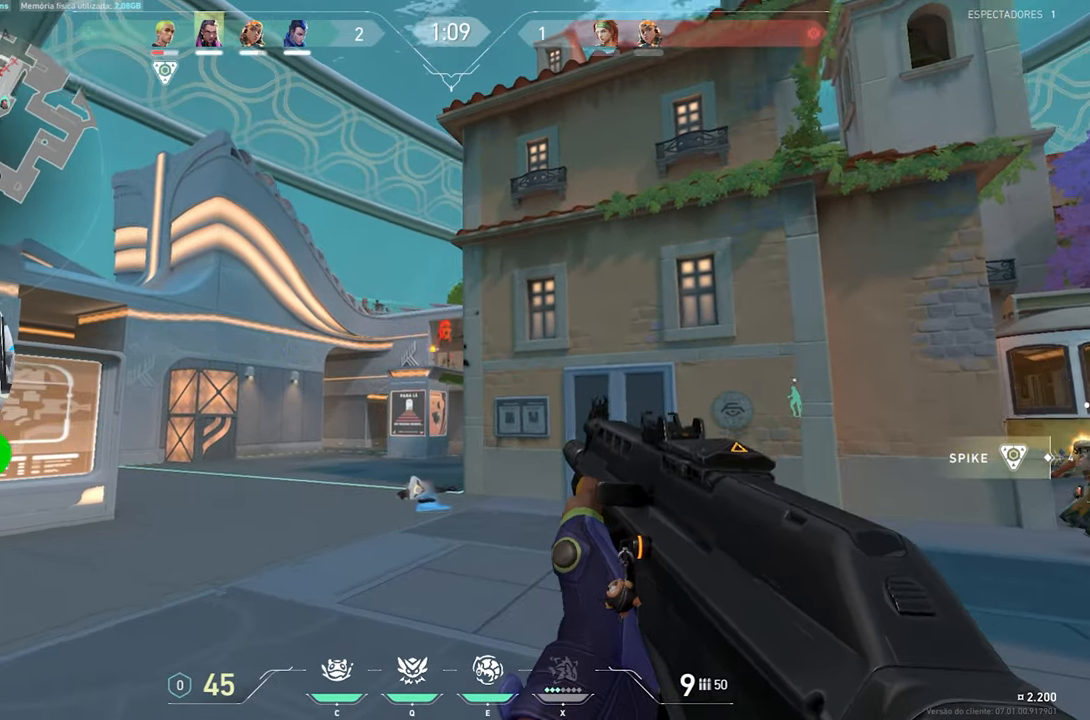
{"keys": ["d", "s"], "mouse": [], "mouse_move": "still", "events": [[34, "s", "down"]]}